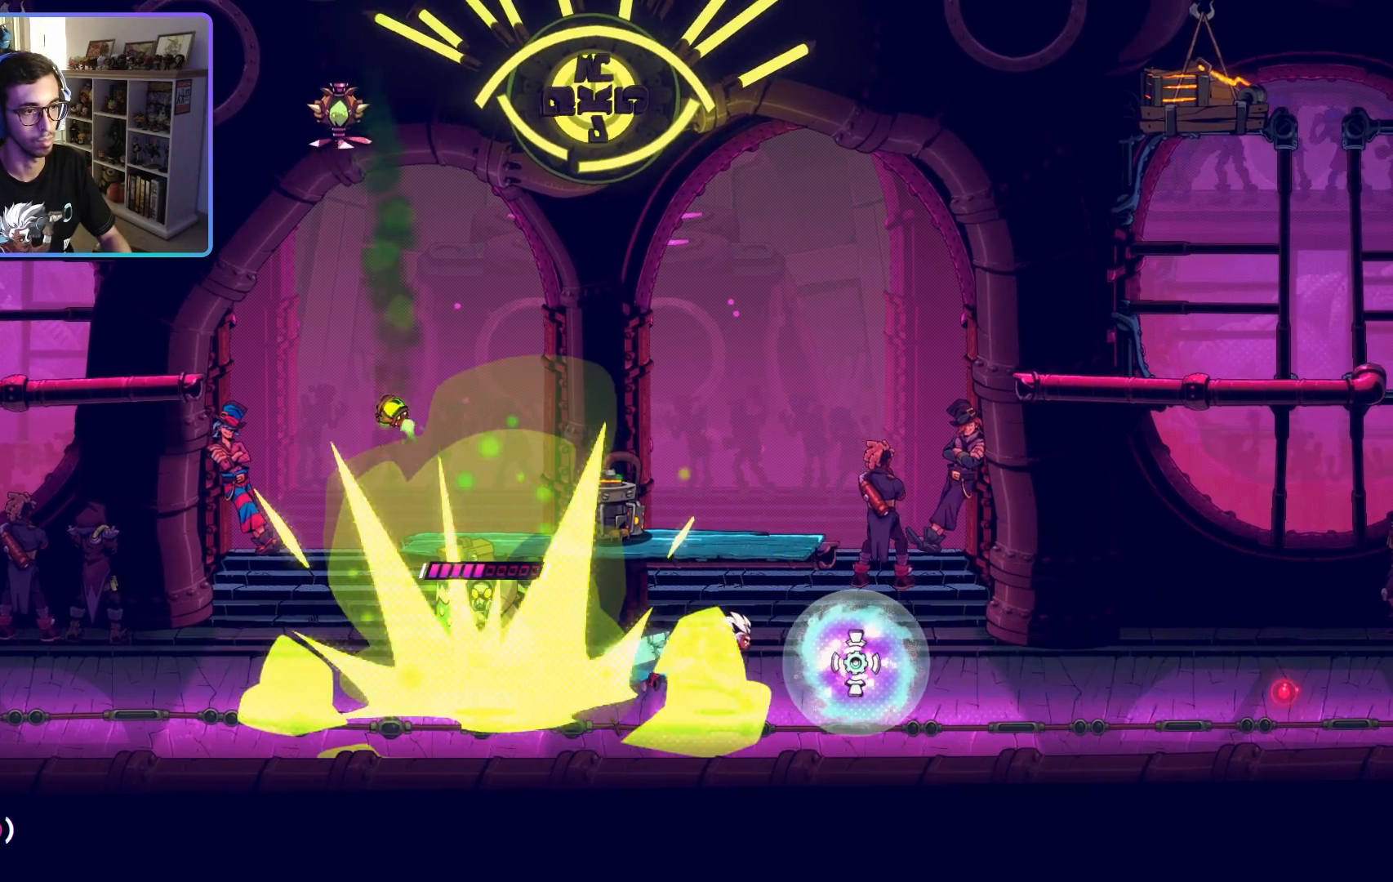
Gameplay with a controller (PlayStation layout); each line is a JSON object with the inputs held at the frame after it (dt_ms = milliseconds from this image to that frame). "events" lists button and stick changes between this image and that frame as [ms after this image, input, new state], when the widget could be followed in between.
{"dt_ms": 500, "buttons": ["R1"], "left_stick": "left", "right_stick": "center", "events": [[117, "CIRCLE", "up"], [333, "left_stick", "left"]]}
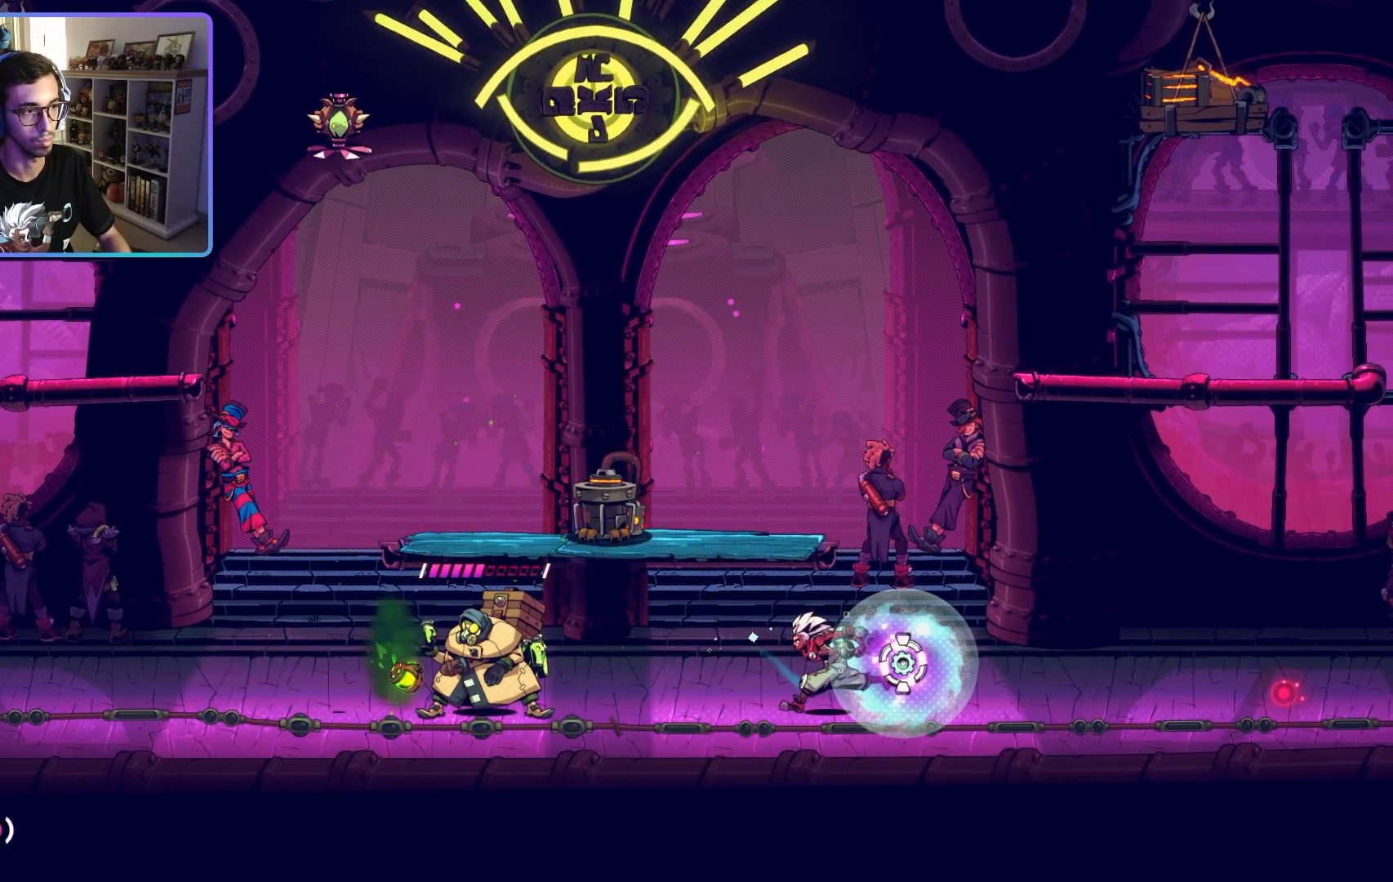
{"dt_ms": 500, "buttons": ["SQUARE", "R1"], "left_stick": "left", "right_stick": "center", "events": [[267, "R1", "up"], [267, "SQUARE", "down"], [317, "R1", "down"], [400, "SQUARE", "up"], [450, "SQUARE", "down"]]}
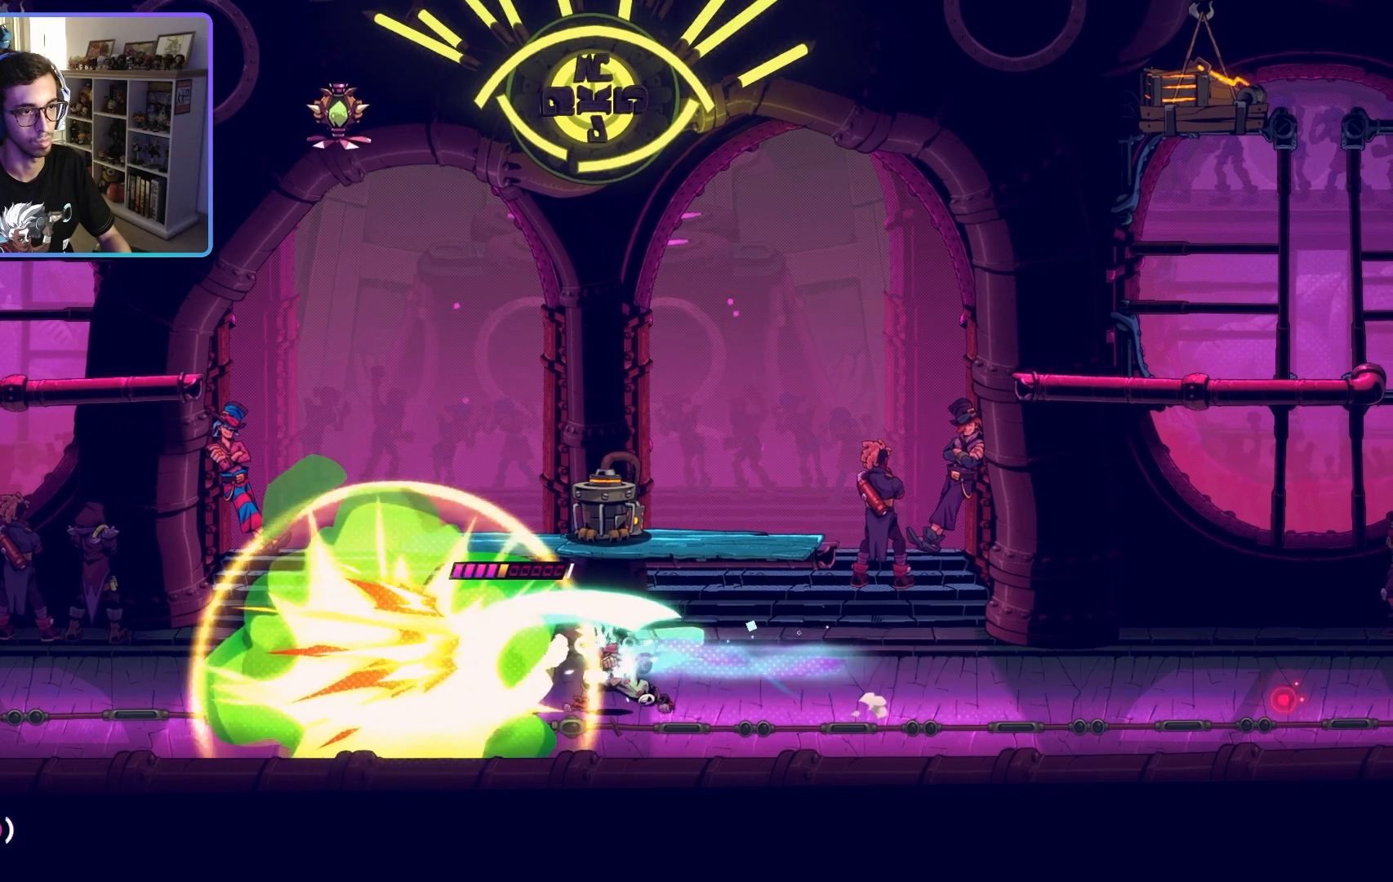
{"dt_ms": 500, "buttons": ["SQUARE"], "left_stick": "center", "right_stick": "center", "events": [[67, "SQUARE", "up"], [117, "left_stick", "center"], [133, "SQUARE", "down"], [233, "SQUARE", "up"], [317, "SQUARE", "down"], [333, "R1", "up"], [383, "R1", "down"], [417, "SQUARE", "up"], [483, "R1", "up"], [483, "SQUARE", "down"]]}
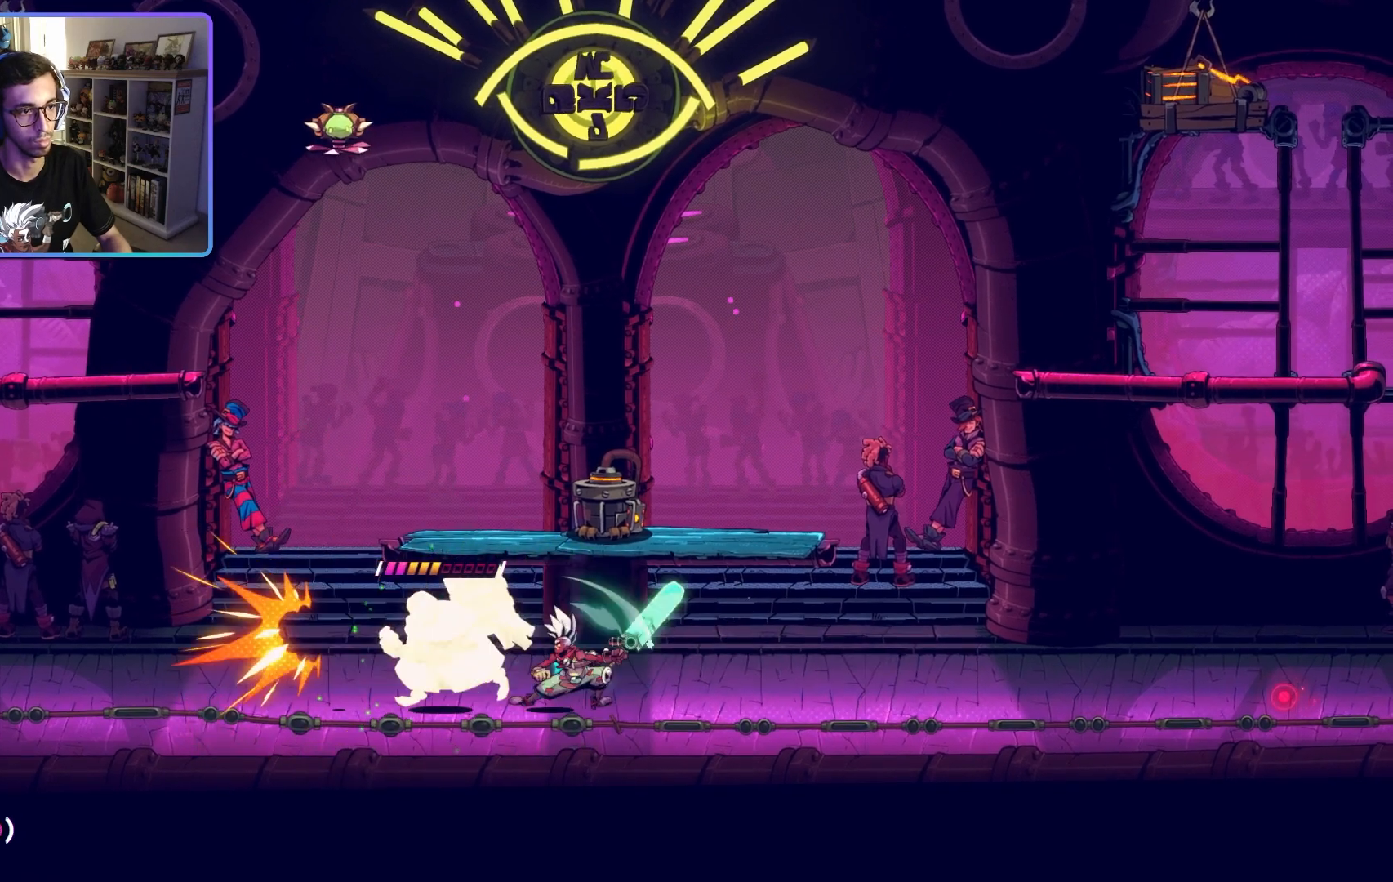
{"dt_ms": 500, "buttons": [], "left_stick": "left", "right_stick": "center", "events": [[33, "R1", "down"], [50, "left_stick", "left"], [100, "SQUARE", "up"], [167, "SQUARE", "down"], [283, "SQUARE", "up"], [350, "SQUARE", "down"], [467, "R1", "up"], [467, "SQUARE", "up"]]}
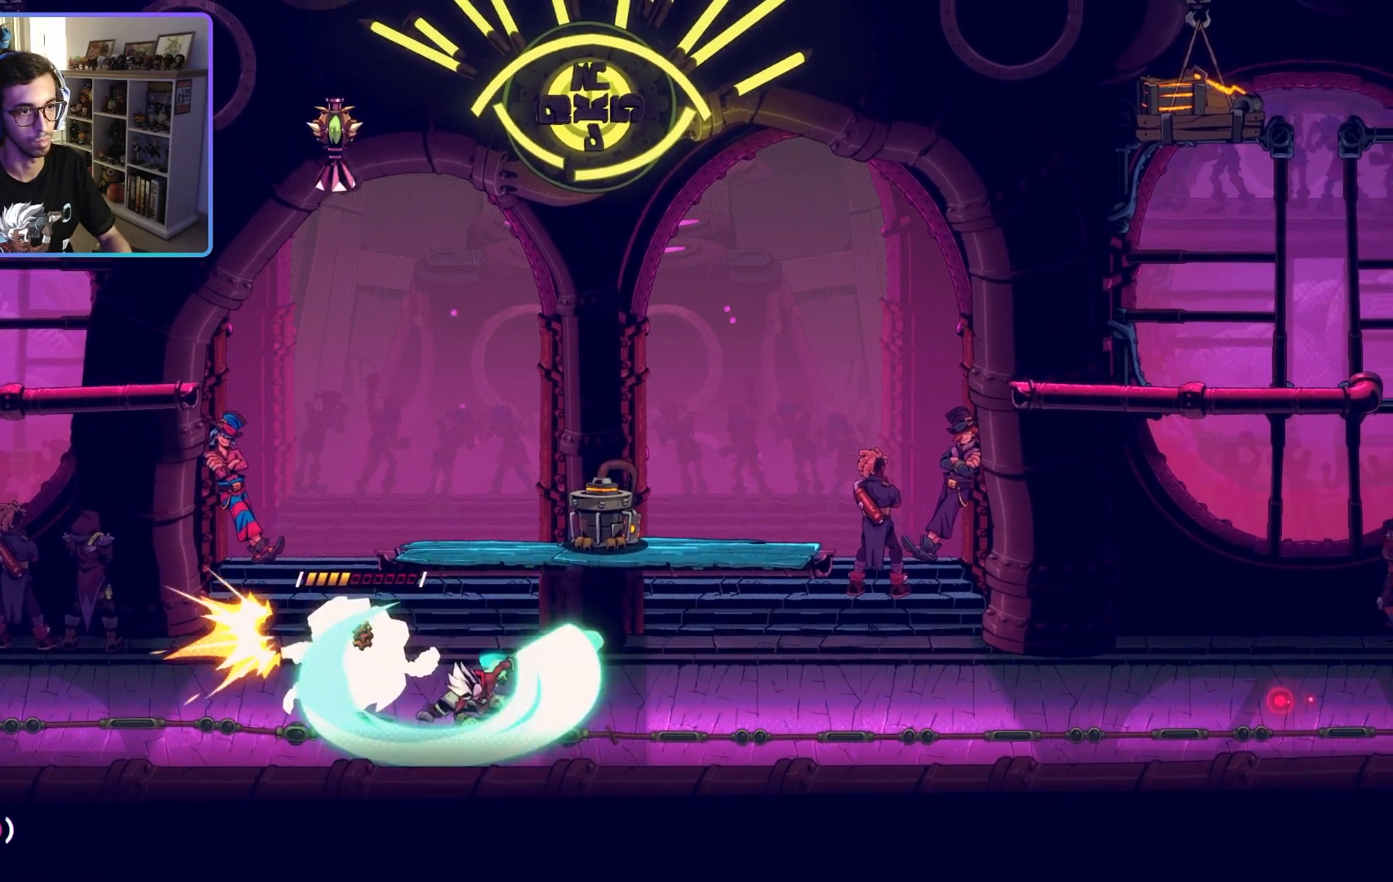
{"dt_ms": 1000, "buttons": ["R1"], "left_stick": "up-left", "right_stick": "center"}